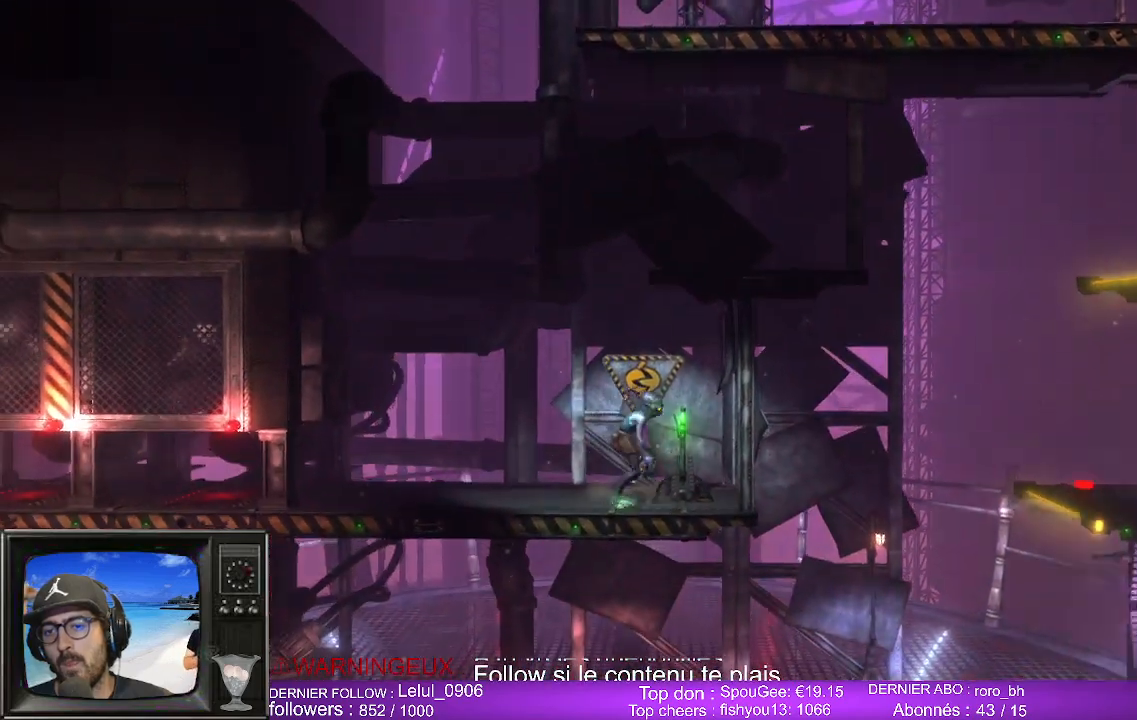
Gameplay with a controller (Xbox layout); each line is a JSON object with the inputs held at the frame after it. "events" lists button and stick changes between this image and that frame as [ms after this image, input, new state], when the widget could be followed in between.
{"buttons": [], "left_stick": "center", "right_stick": "center", "events": [[17, "X", "down"], [167, "X", "up"], [267, "left_stick", "center"]]}
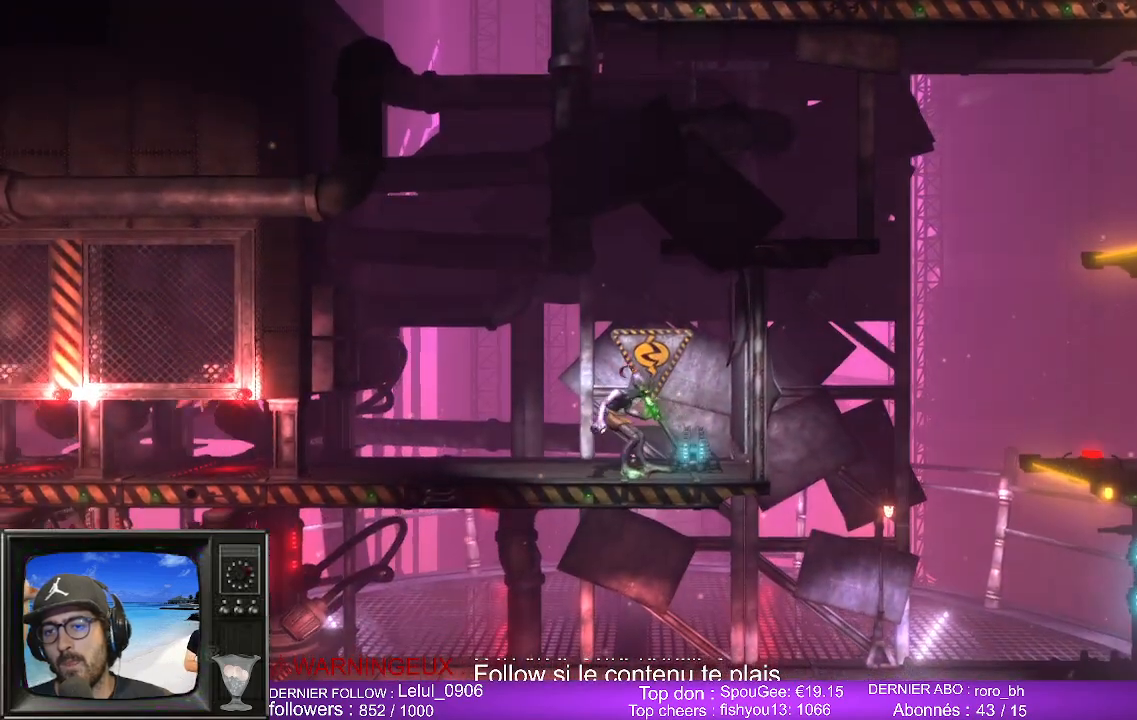
{"buttons": [], "left_stick": "left", "right_stick": "center", "events": [[83, "left_stick", "left"]]}
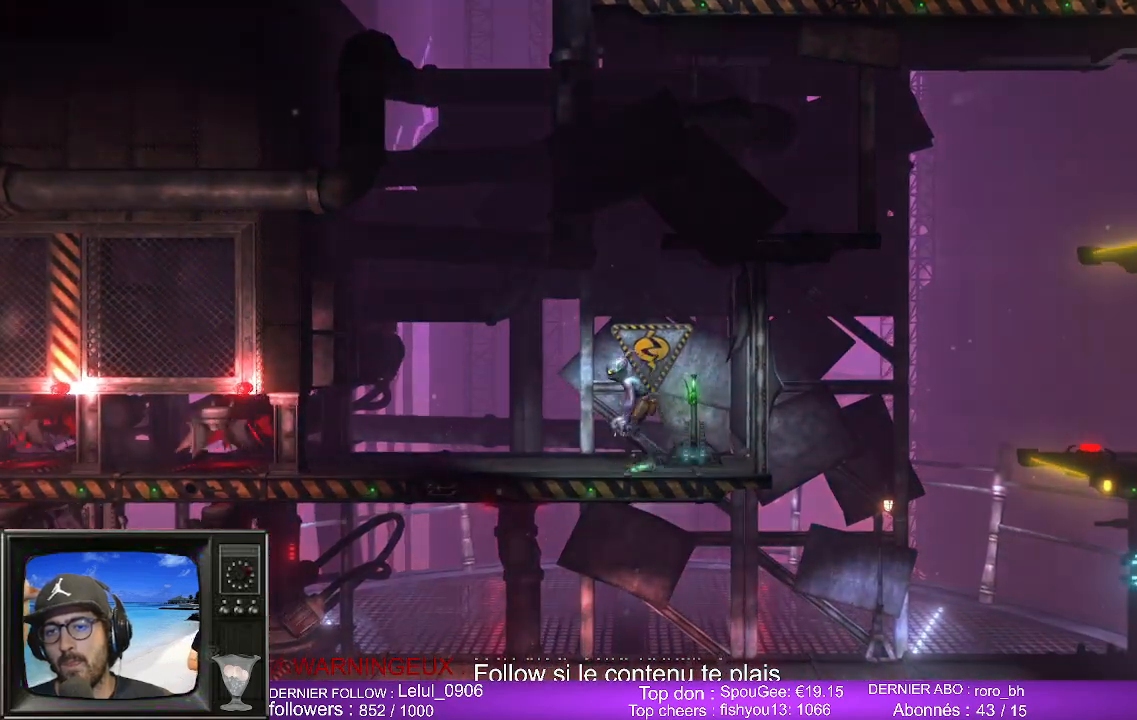
{"buttons": ["B"], "left_stick": "left", "right_stick": "center", "events": [[417, "B", "down"]]}
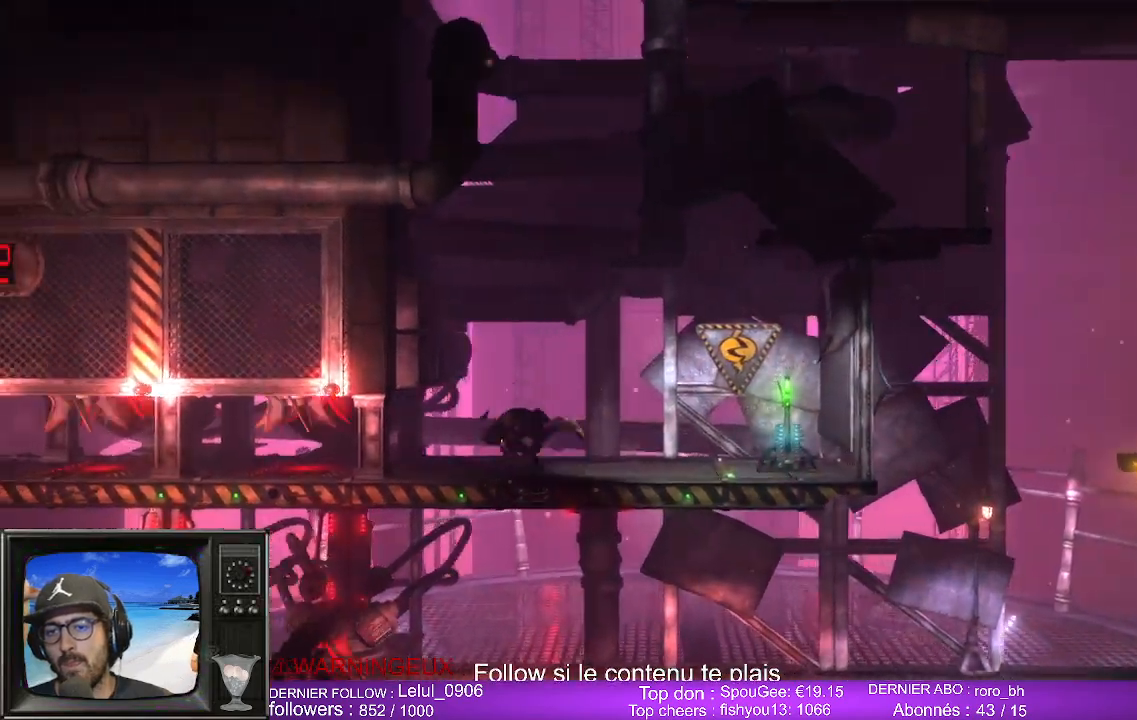
{"buttons": [], "left_stick": "center", "right_stick": "center", "events": [[33, "B", "up"], [50, "left_stick", "center"]]}
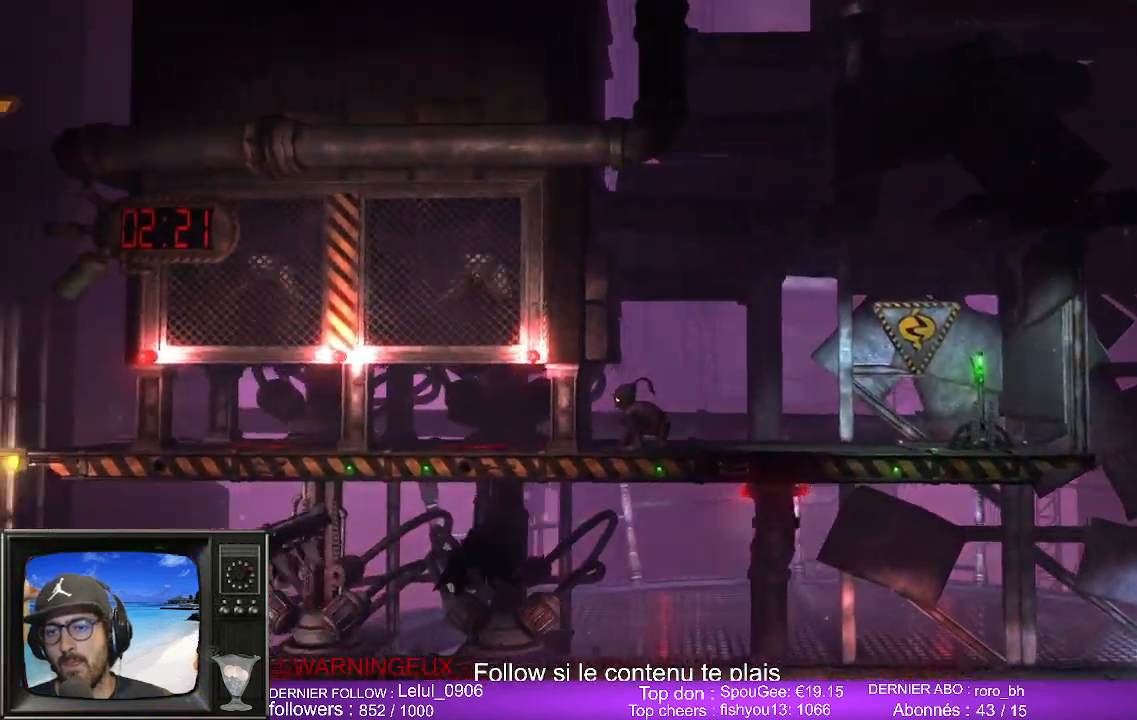
{"buttons": [], "left_stick": "center", "right_stick": "center", "events": [[17, "left_stick", "left"], [200, "left_stick", "center"]]}
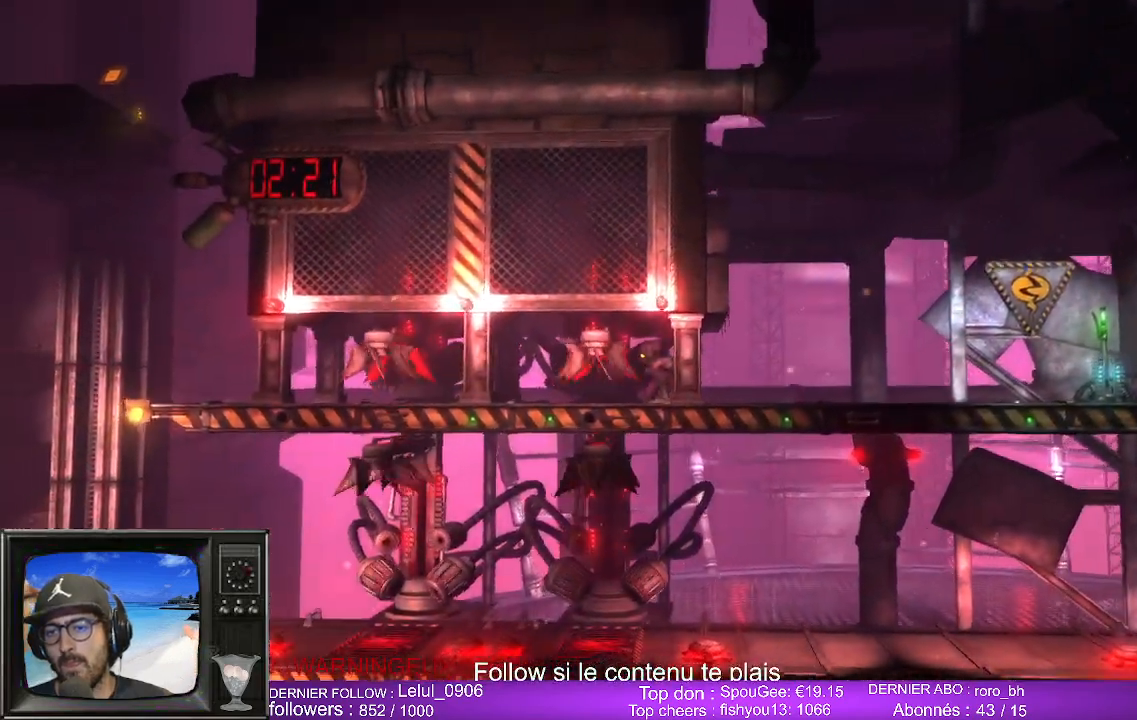
{"buttons": [], "left_stick": "right", "right_stick": "center", "events": [[400, "left_stick", "right"]]}
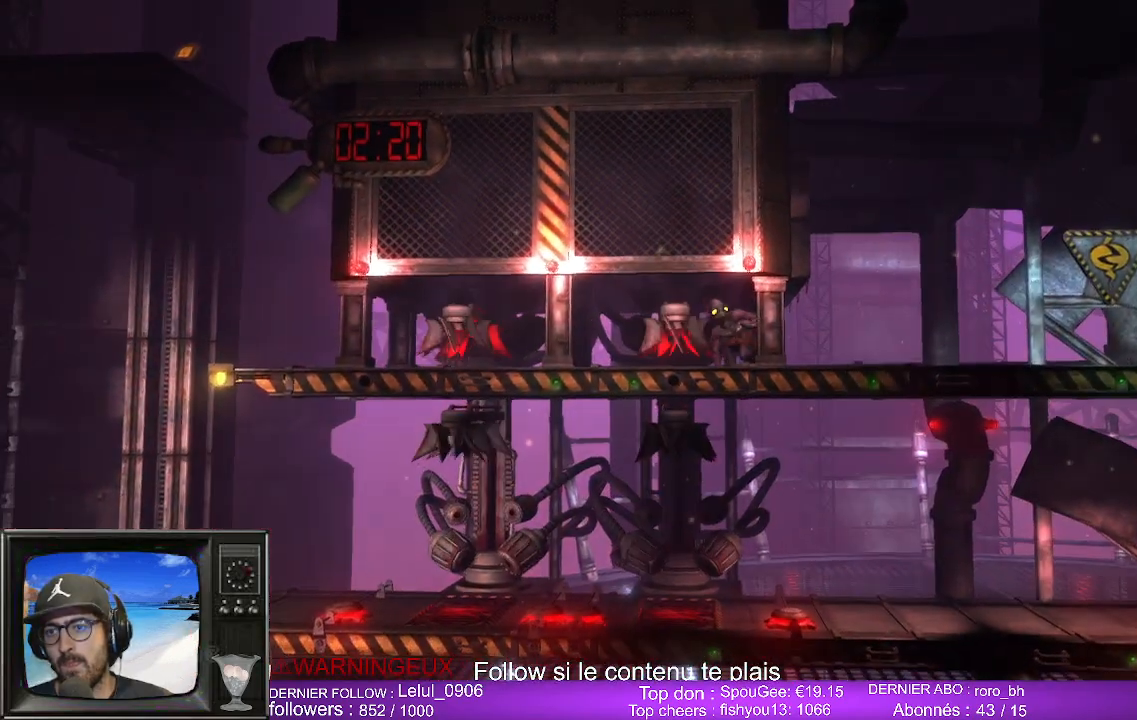
{"buttons": [], "left_stick": "left", "right_stick": "center", "events": [[250, "left_stick", "center"], [383, "left_stick", "left"]]}
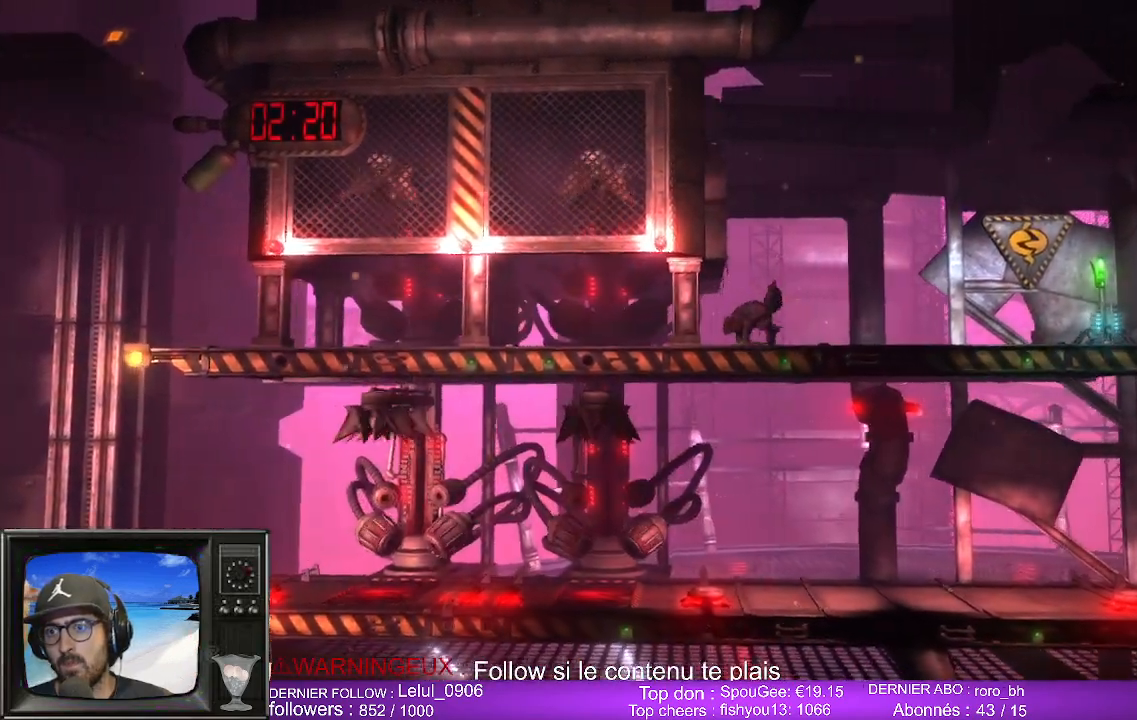
{"buttons": [], "left_stick": "center", "right_stick": "center", "events": [[117, "left_stick", "center"]]}
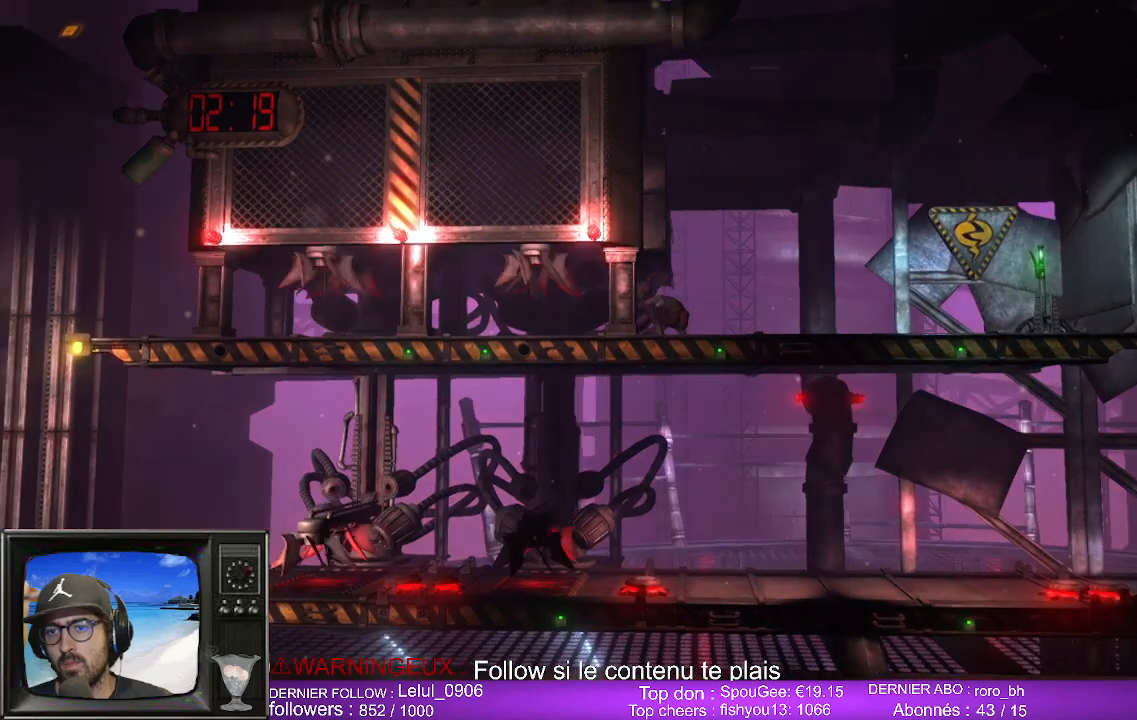
{"buttons": [], "left_stick": "center", "right_stick": "center", "events": []}
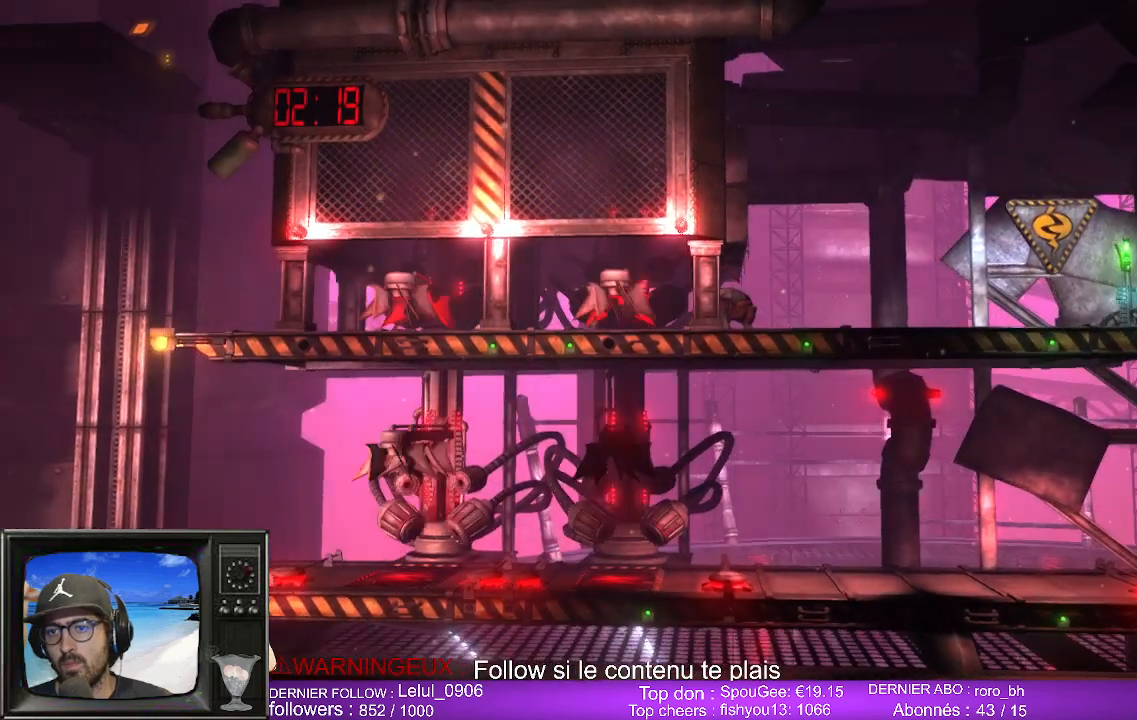
{"buttons": [], "left_stick": "center", "right_stick": "center", "events": []}
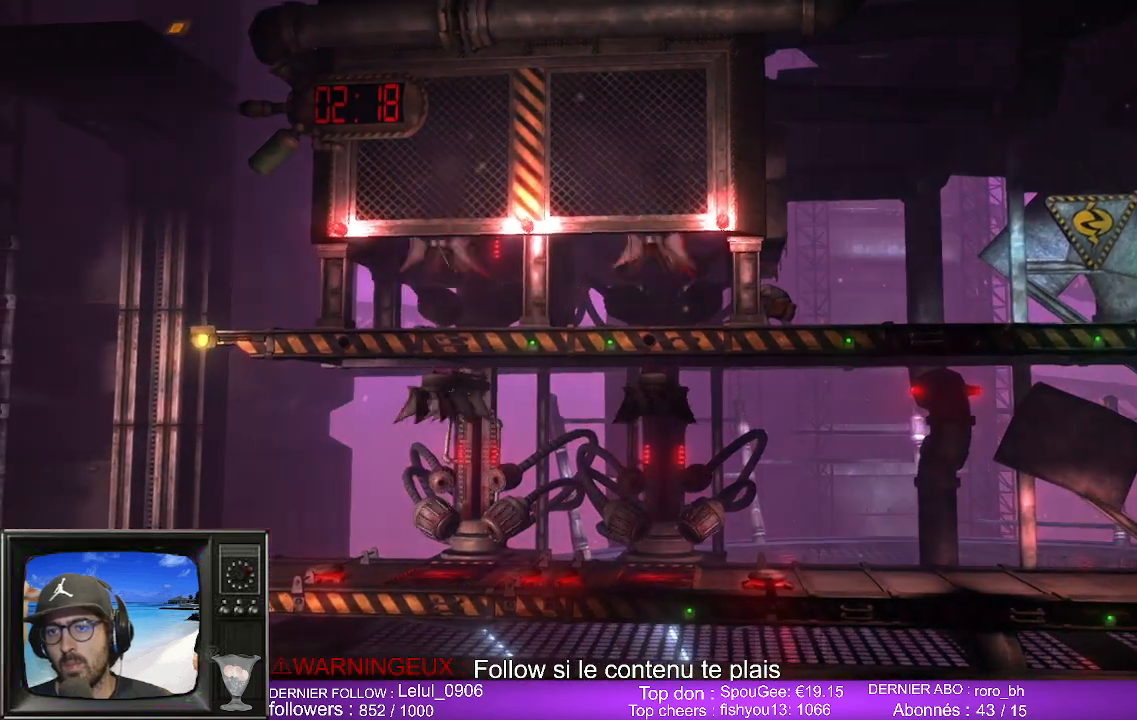
{"buttons": [], "left_stick": "center", "right_stick": "center", "events": []}
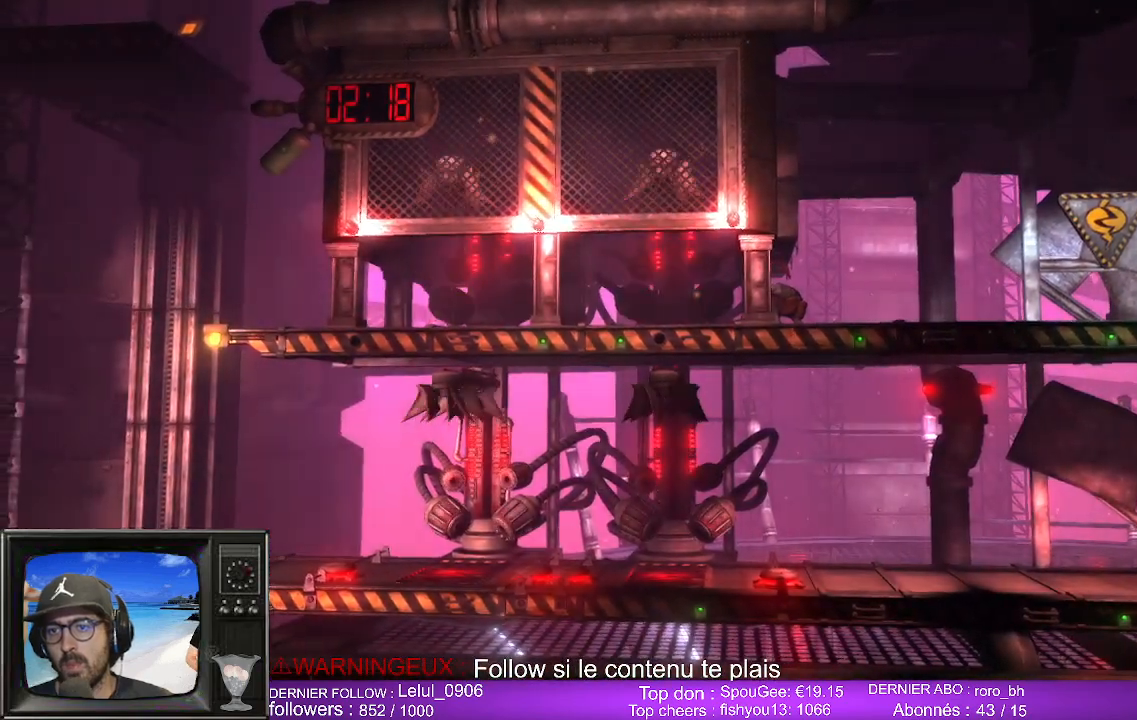
{"buttons": [], "left_stick": "center", "right_stick": "center", "events": []}
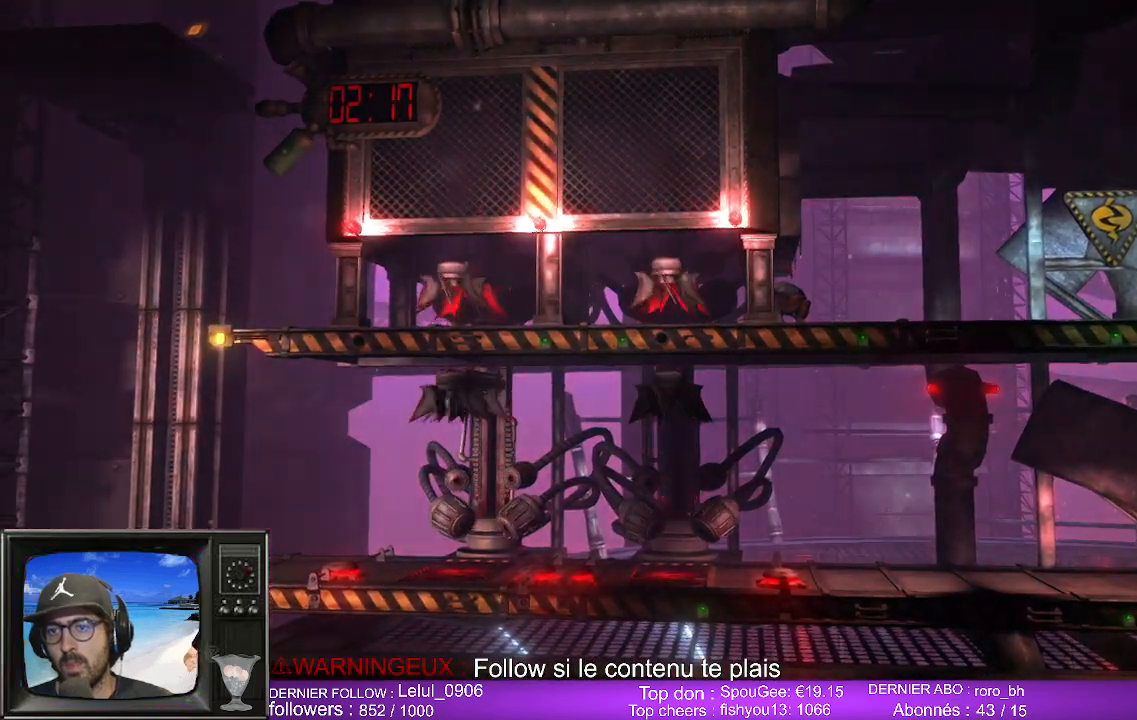
{"buttons": [], "left_stick": "center", "right_stick": "center", "events": []}
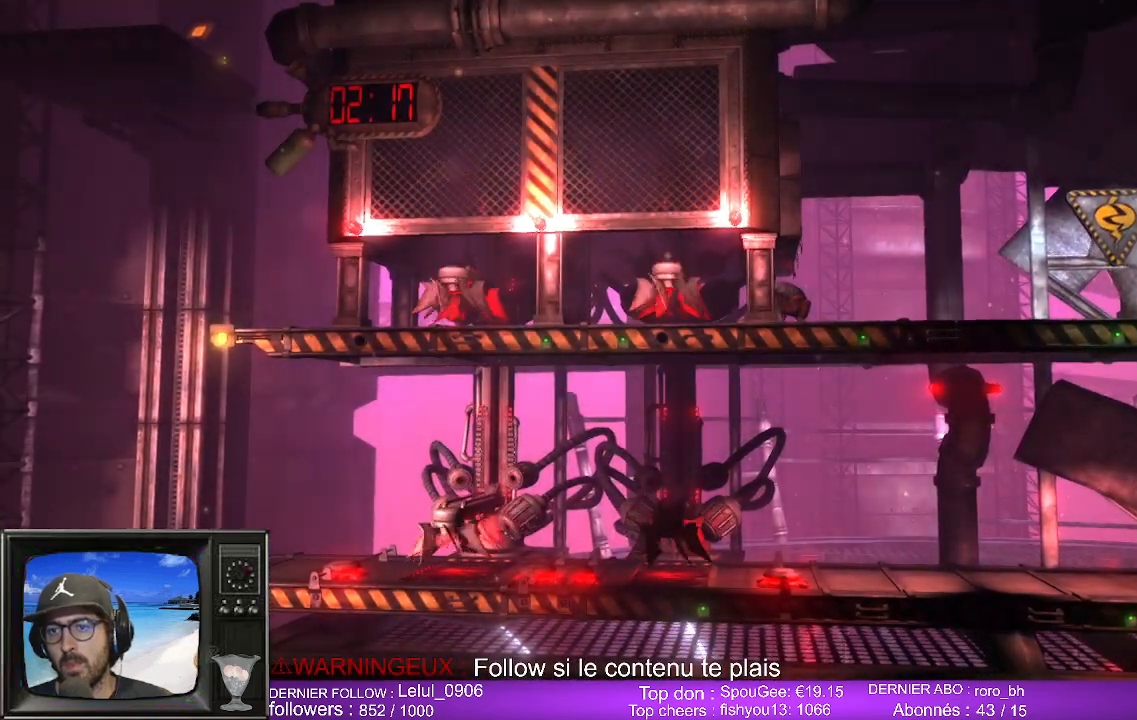
{"buttons": [], "left_stick": "left", "right_stick": "center", "events": [[33, "left_stick", "left"]]}
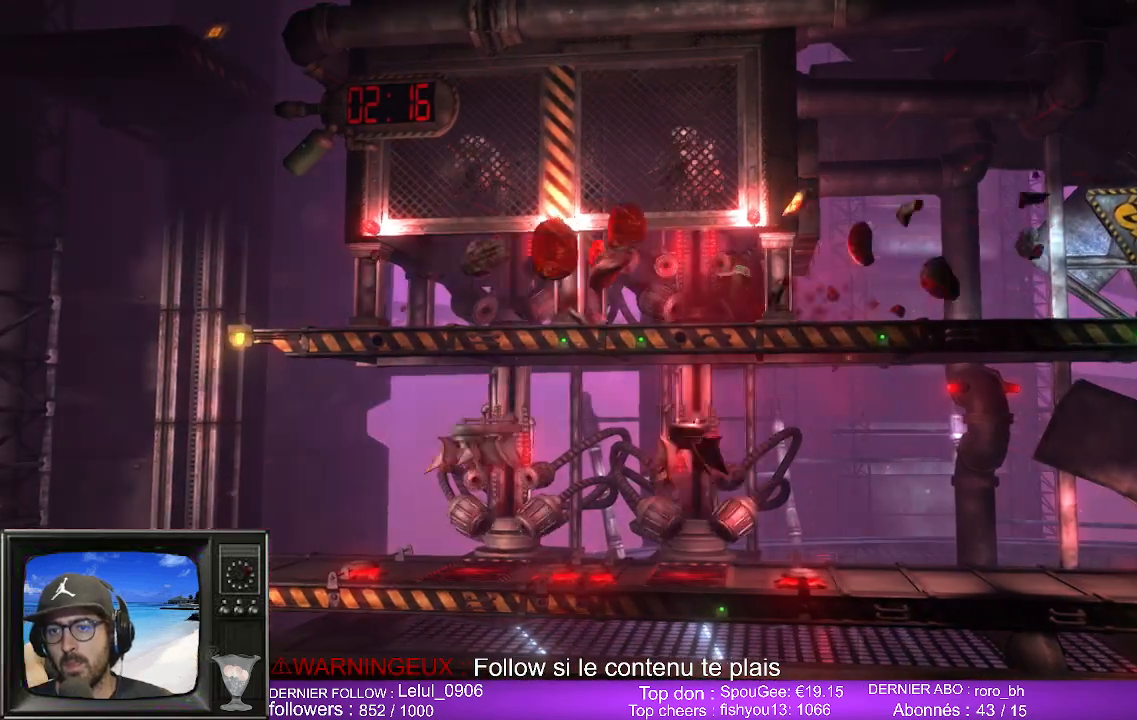
{"buttons": [], "left_stick": "center", "right_stick": "center", "events": [[117, "left_stick", "center"]]}
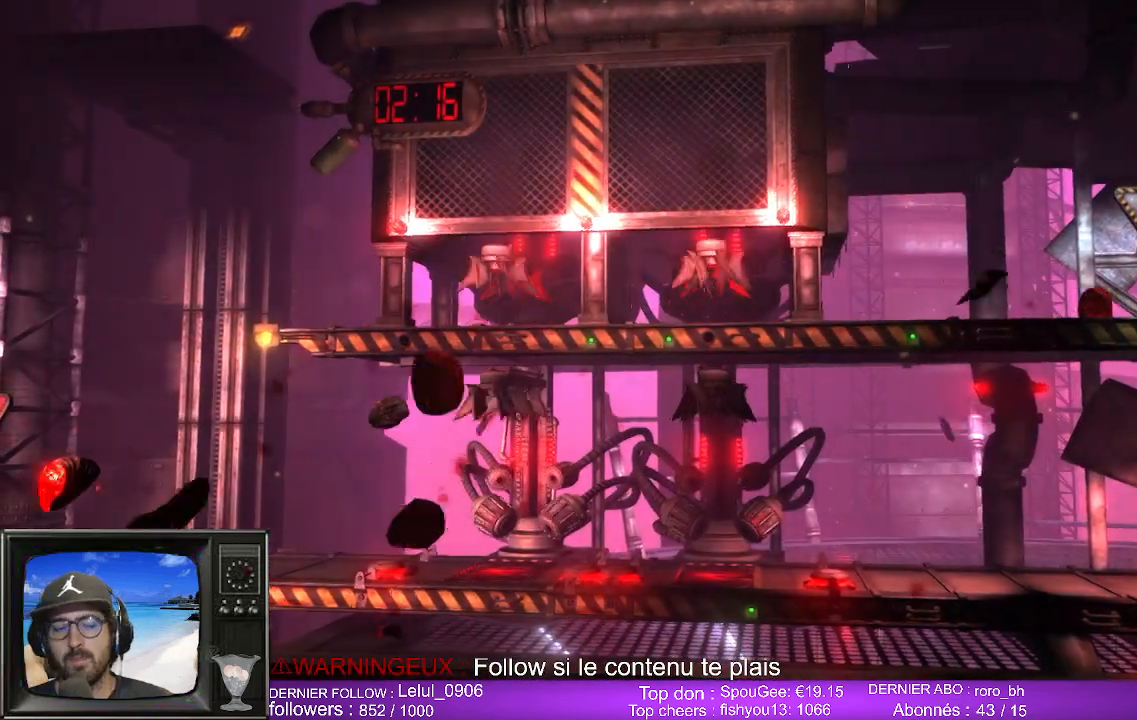
{"buttons": [], "left_stick": "center", "right_stick": "center", "events": []}
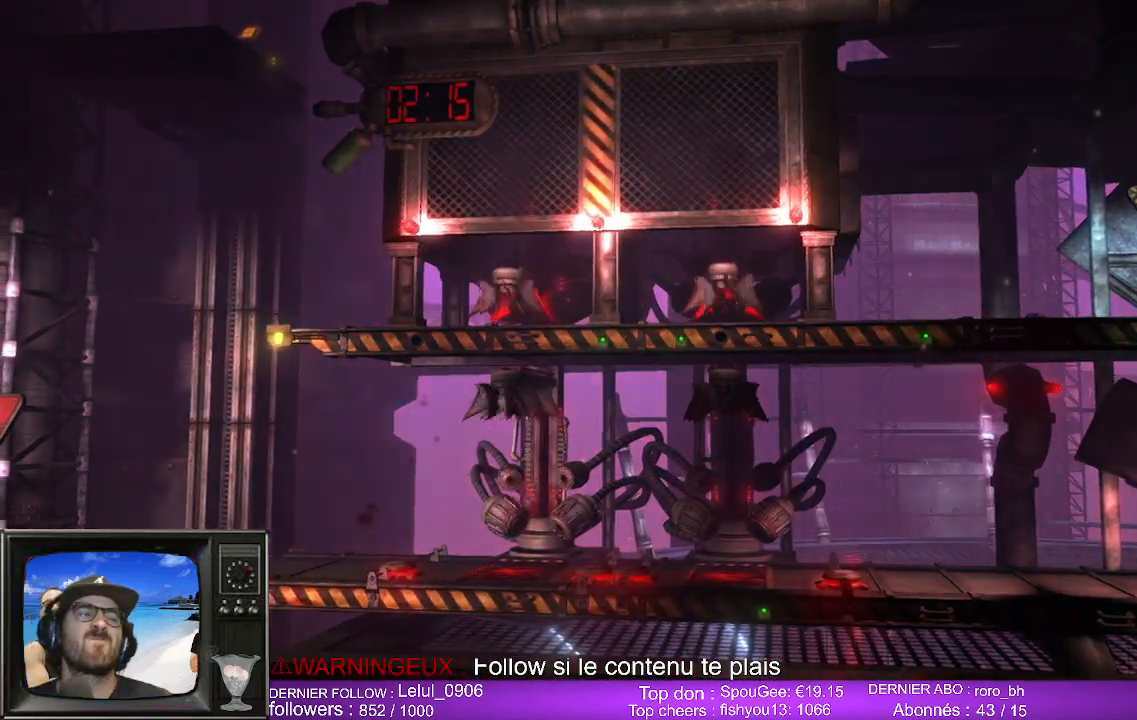
{"buttons": [], "left_stick": "center", "right_stick": "center", "events": []}
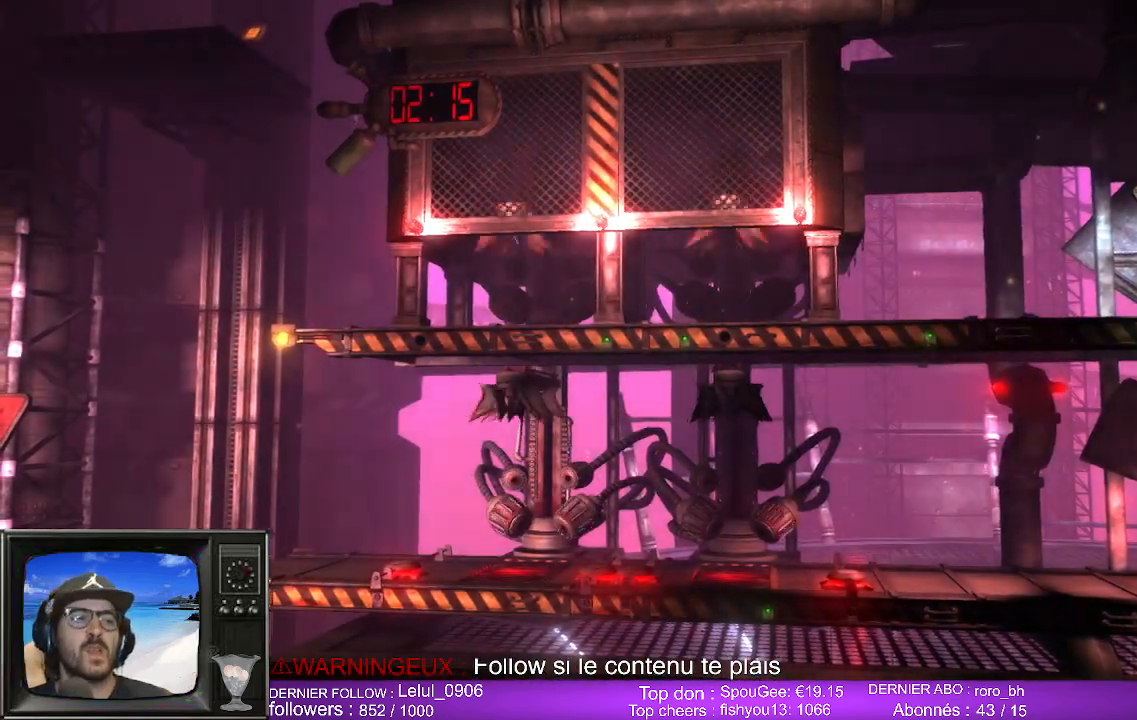
{"buttons": [], "left_stick": "center", "right_stick": "center", "events": []}
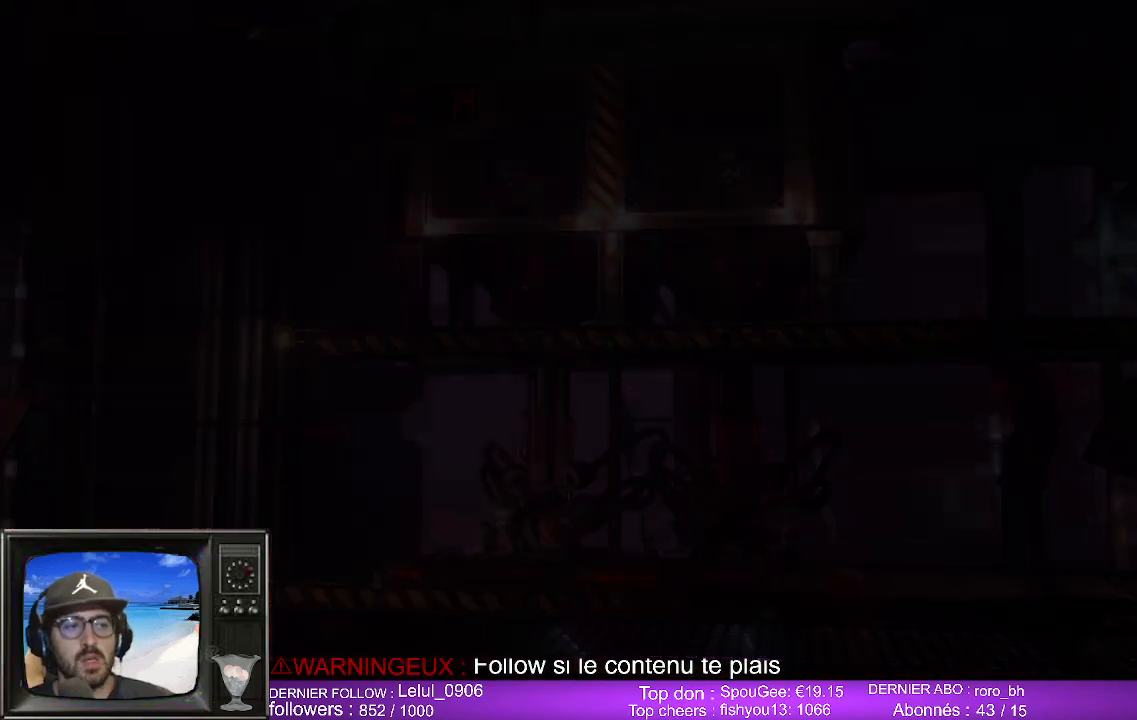
{"buttons": [], "left_stick": "center", "right_stick": "center", "events": []}
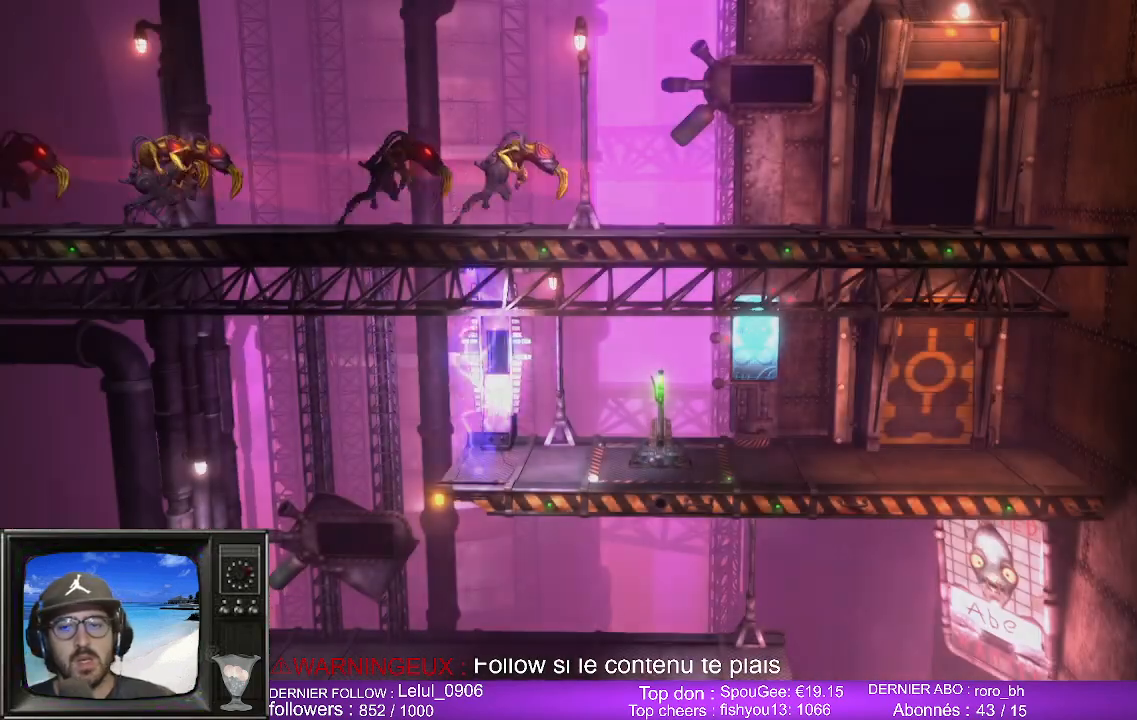
{"buttons": [], "left_stick": "center", "right_stick": "center", "events": []}
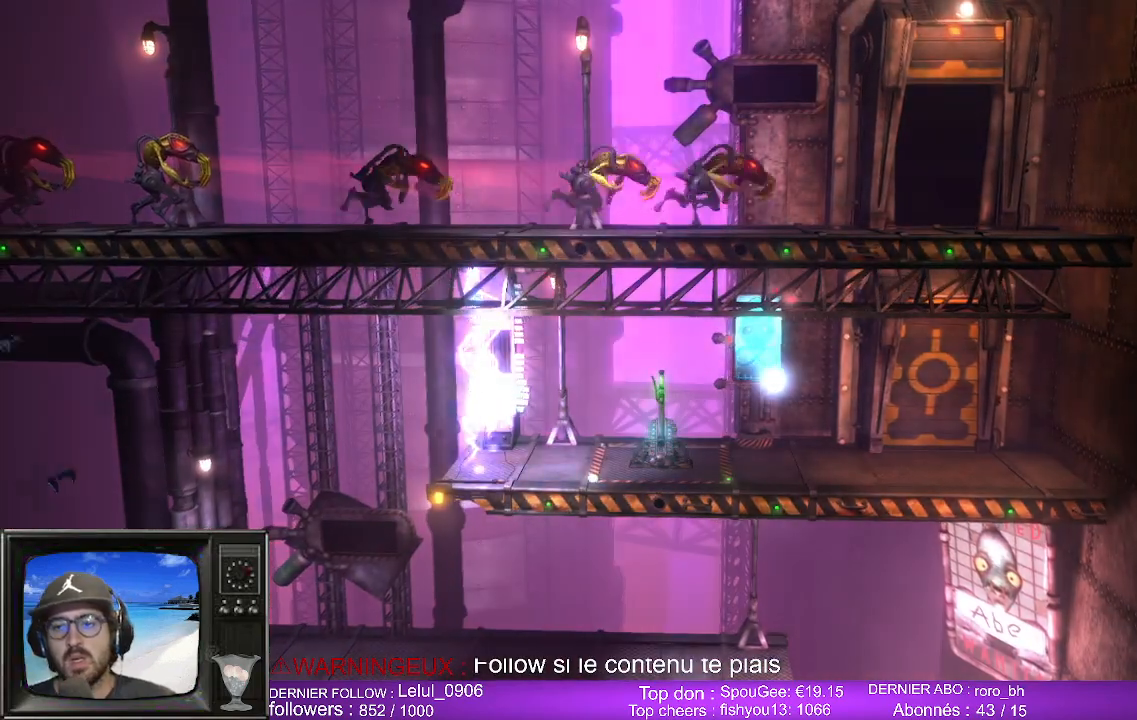
{"buttons": [], "left_stick": "center", "right_stick": "center", "events": []}
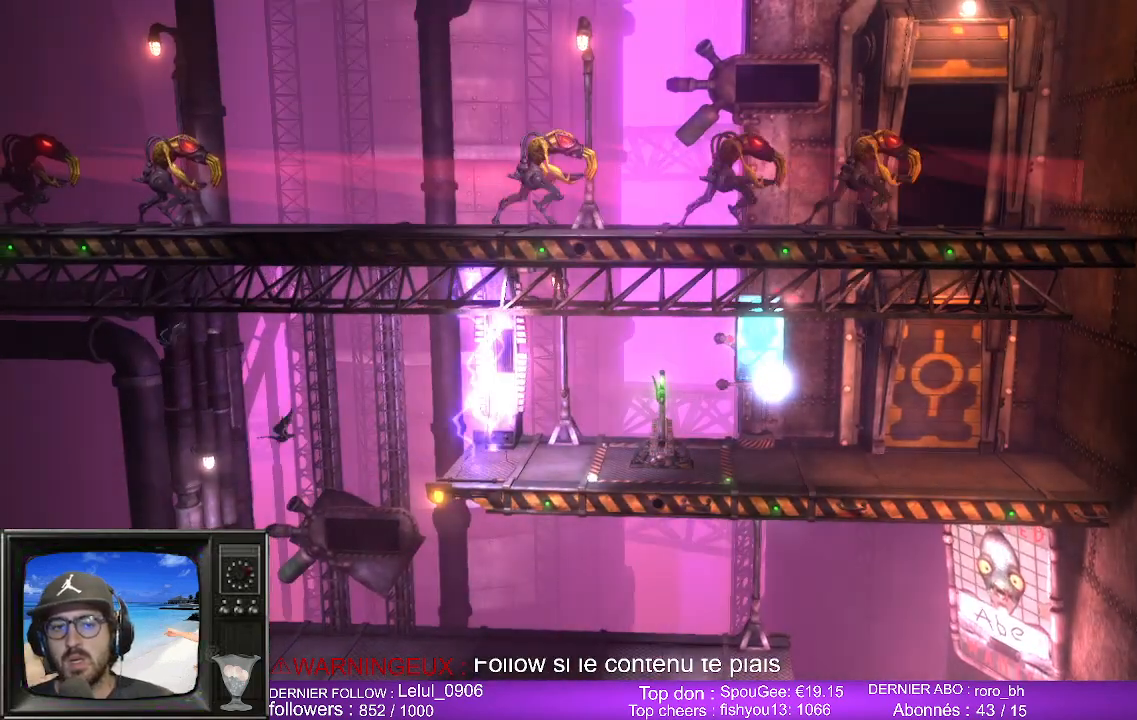
{"buttons": [], "left_stick": "center", "right_stick": "center", "events": []}
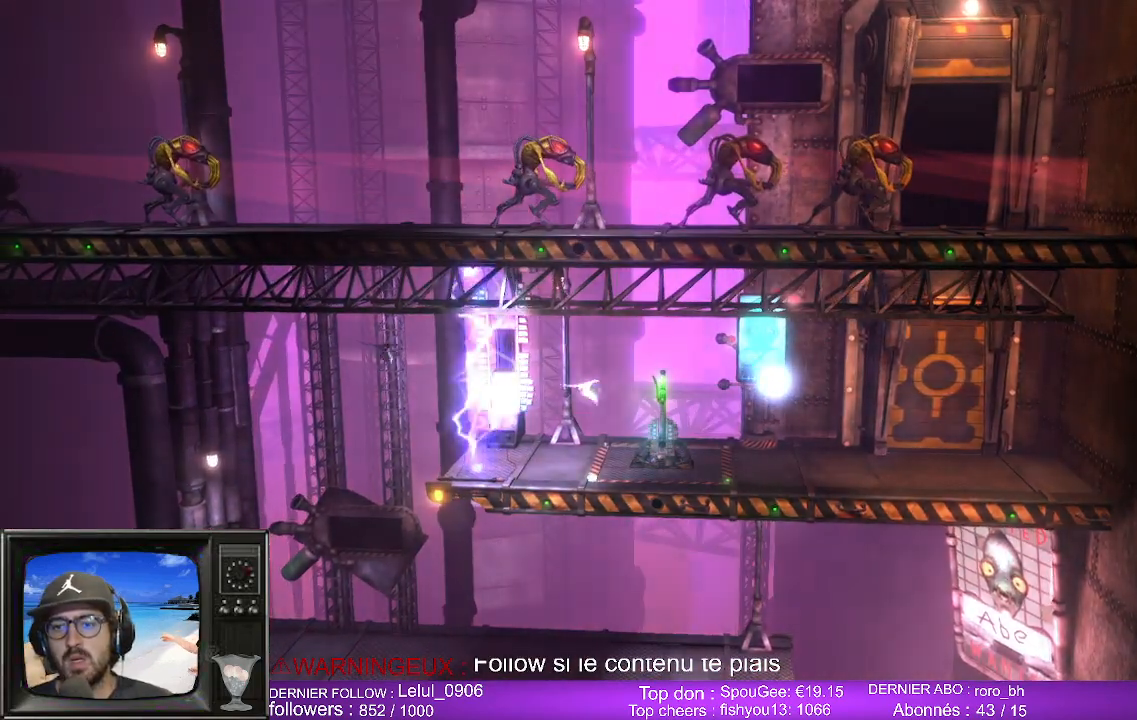
{"buttons": [], "left_stick": "center", "right_stick": "center", "events": []}
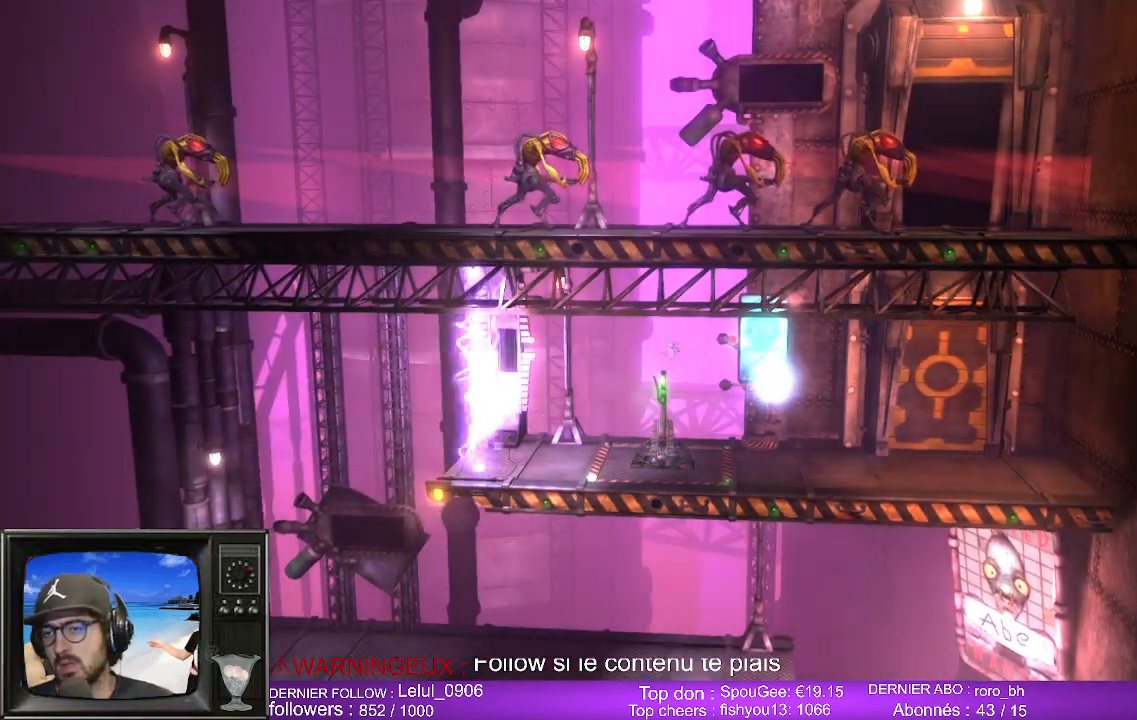
{"buttons": [], "left_stick": "center", "right_stick": "center", "events": []}
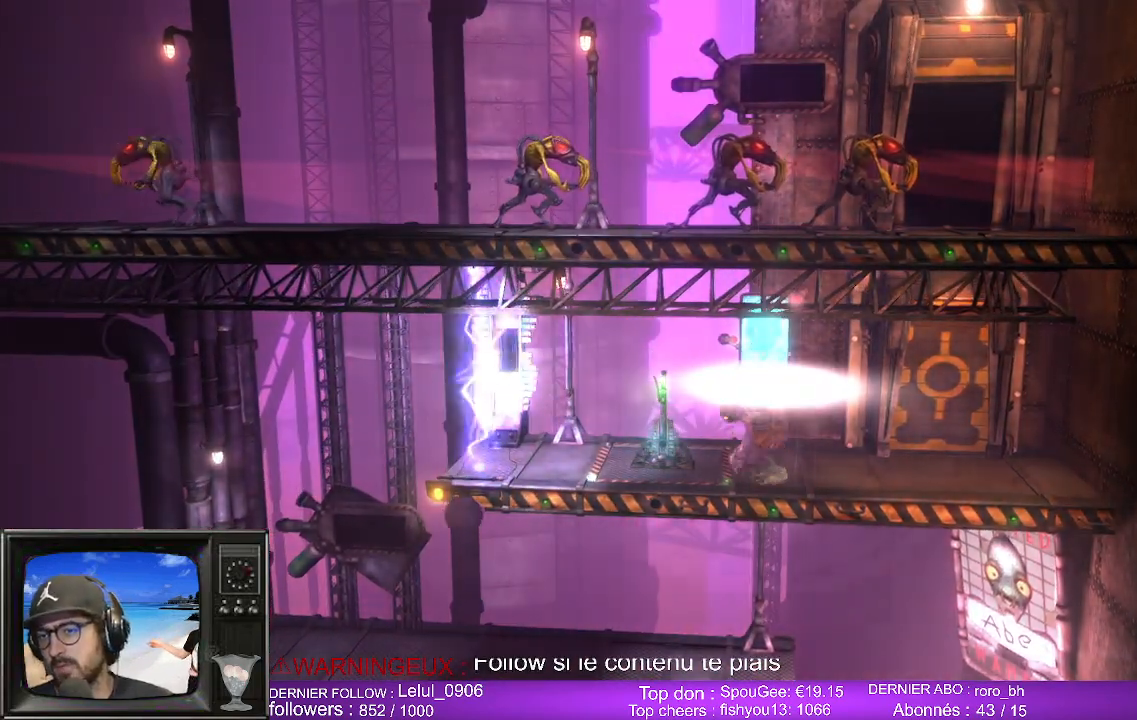
{"buttons": [], "left_stick": "center", "right_stick": "center", "events": [[17, "left_stick", "left"], [200, "left_stick", "center"], [300, "X", "down"], [433, "X", "up"]]}
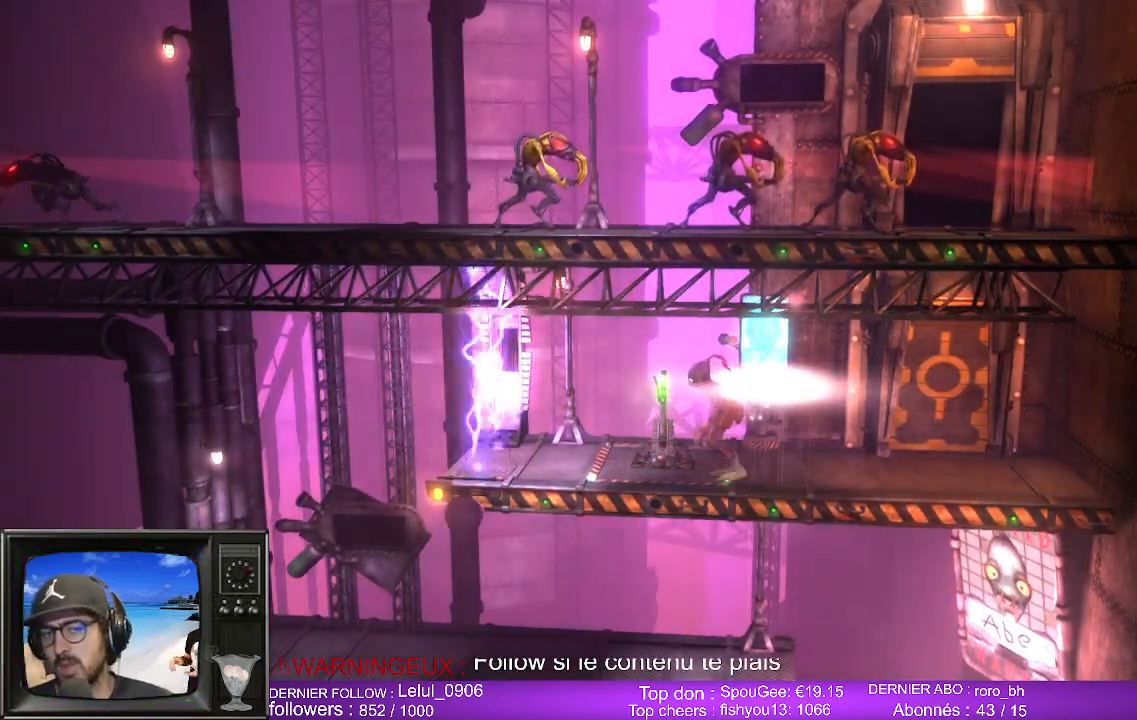
{"buttons": [], "left_stick": "center", "right_stick": "center", "events": [[83, "X", "down"], [233, "X", "up"]]}
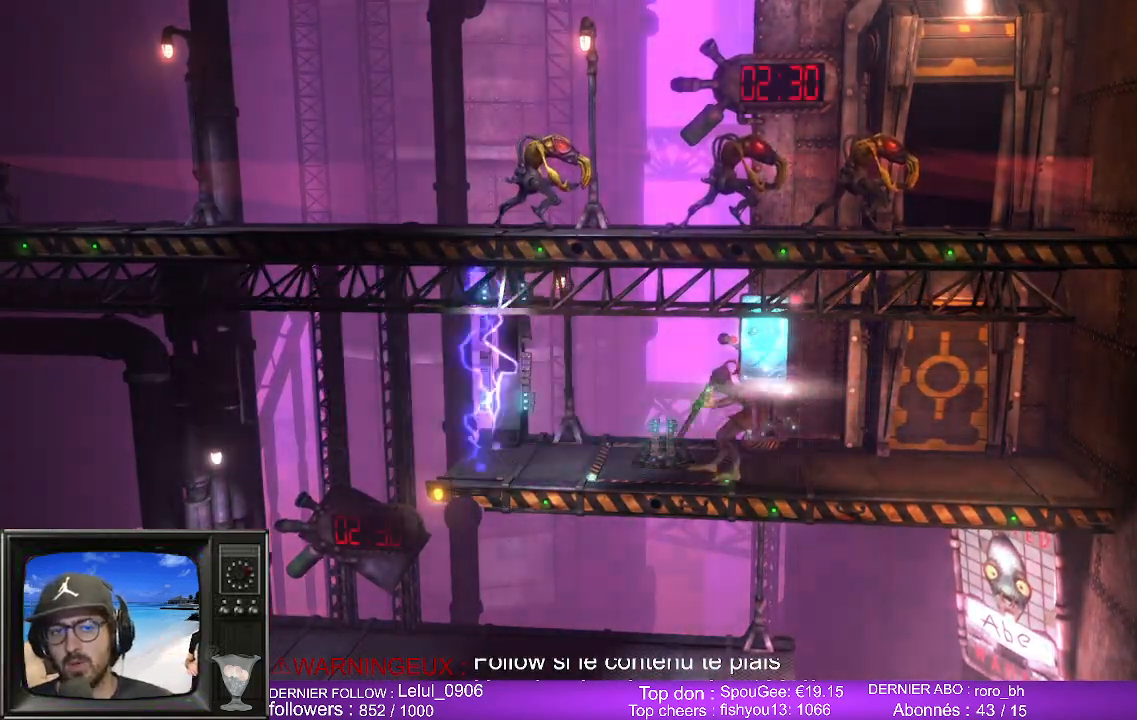
{"buttons": [], "left_stick": "left", "right_stick": "center", "events": [[167, "left_stick", "left"]]}
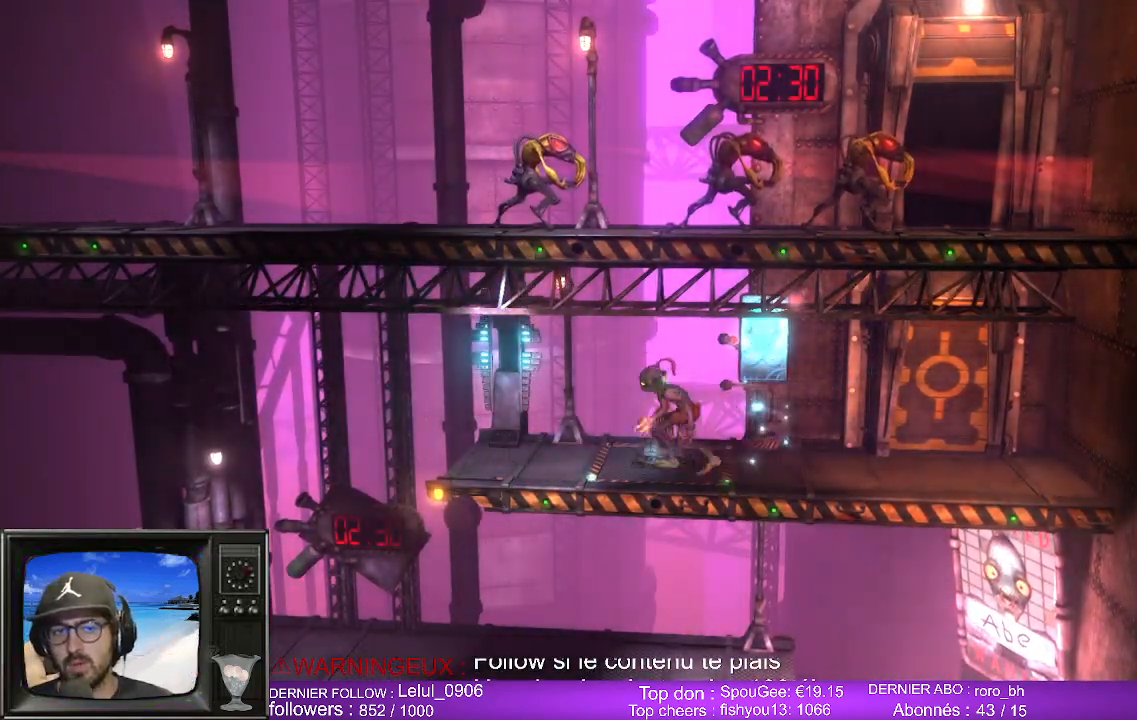
{"buttons": [], "left_stick": "left", "right_stick": "center", "events": [[167, "A", "down"], [300, "A", "up"]]}
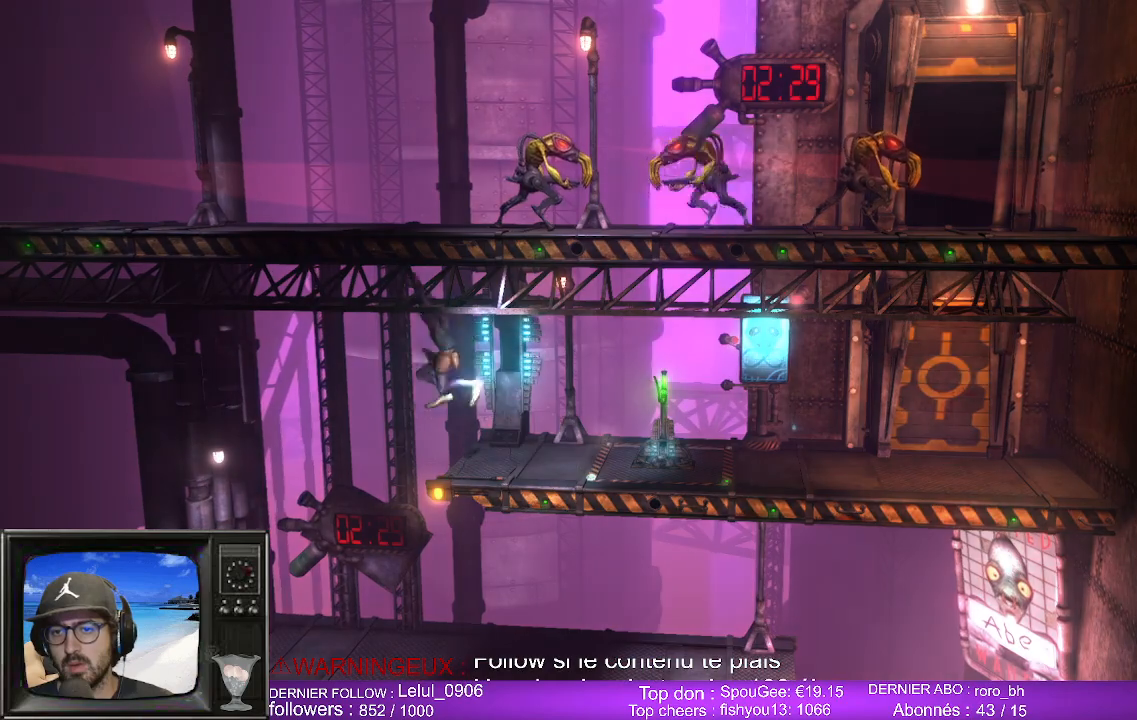
{"buttons": [], "left_stick": "right", "right_stick": "center", "events": [[67, "left_stick", "down"], [133, "left_stick", "right"]]}
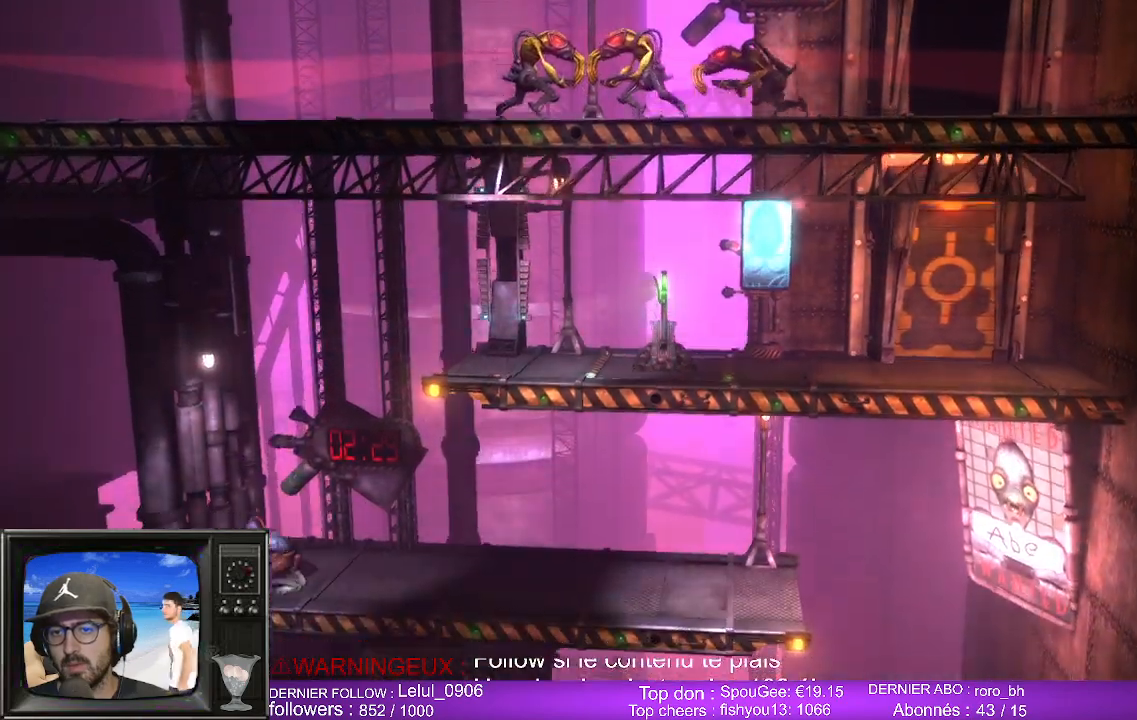
{"buttons": [], "left_stick": "right", "right_stick": "center", "events": []}